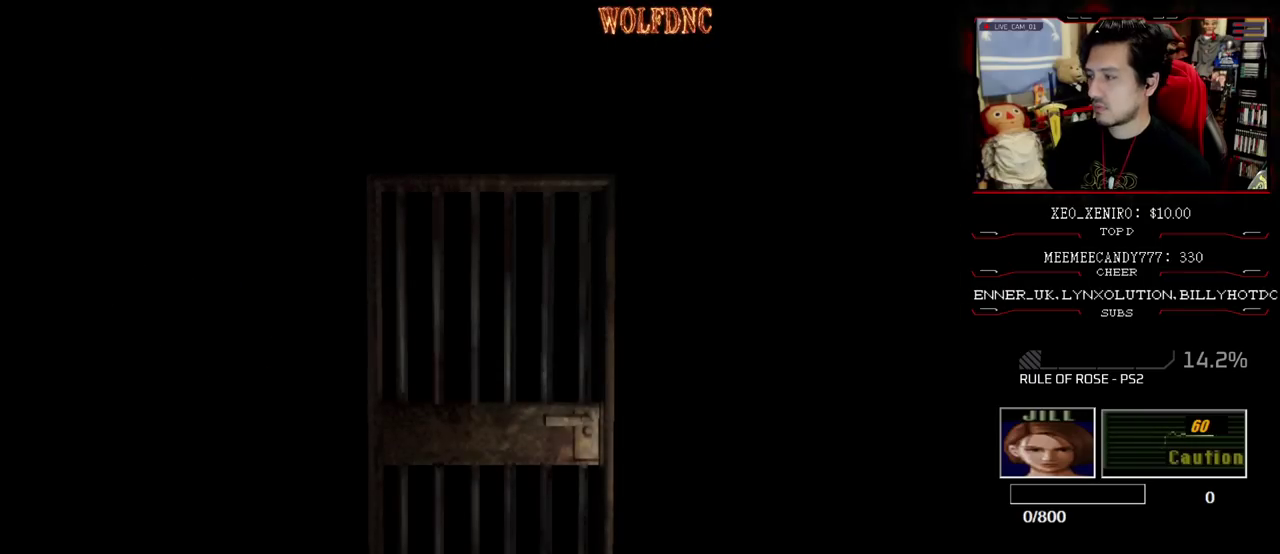
Gameplay with a controller (PlayStation layout); each line is a JSON object with the inputs held at the frame after it. "events" lists button and stick changes between this image and that frame as [ms after this image, input, new state], when the widget could be followed in between. Not read: L3 R3 SELECT other_buttons.
{"buttons": ["SQUARE", "DPAD_UP"], "events": [[333, "SQUARE", "down"]]}
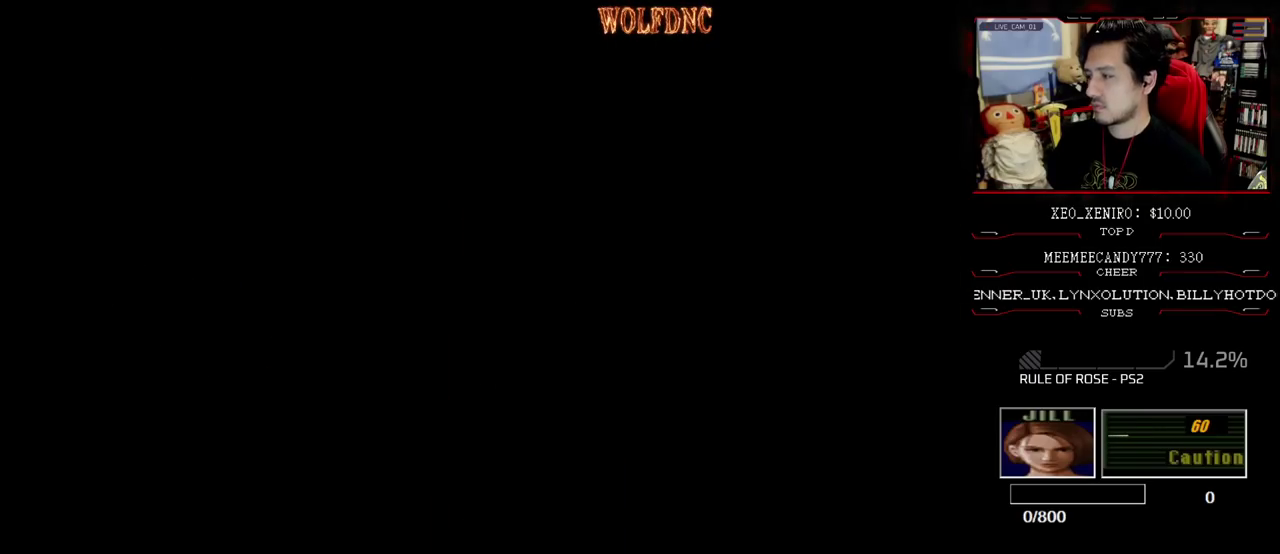
{"buttons": ["SQUARE", "DPAD_UP"], "events": []}
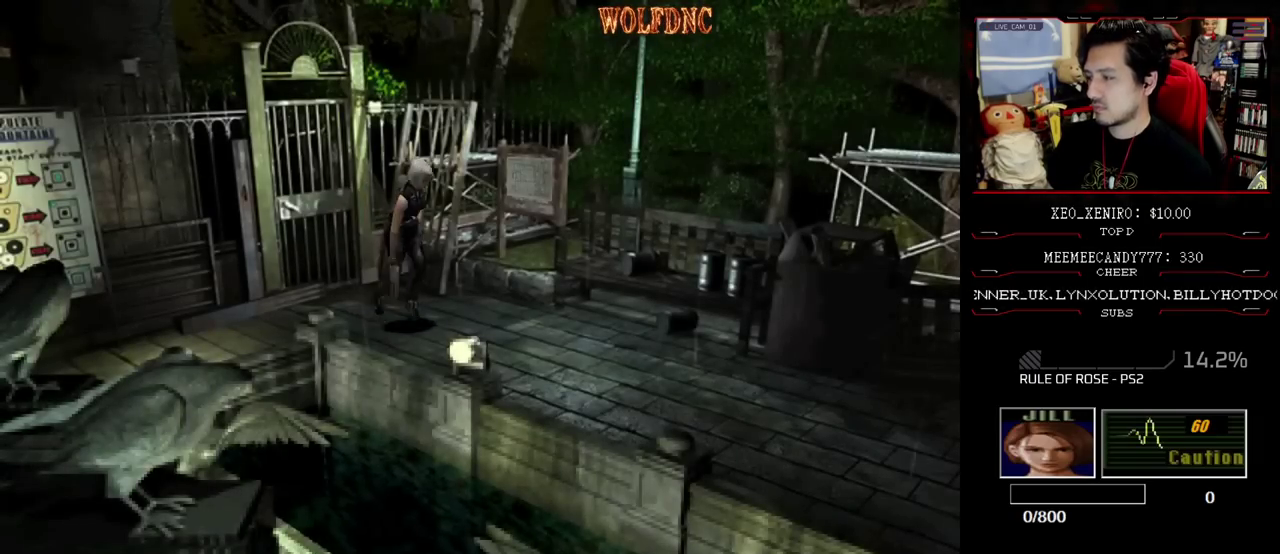
{"buttons": ["SQUARE", "DPAD_UP"], "events": [[217, "DPAD_RIGHT", "down"], [450, "DPAD_RIGHT", "up"]]}
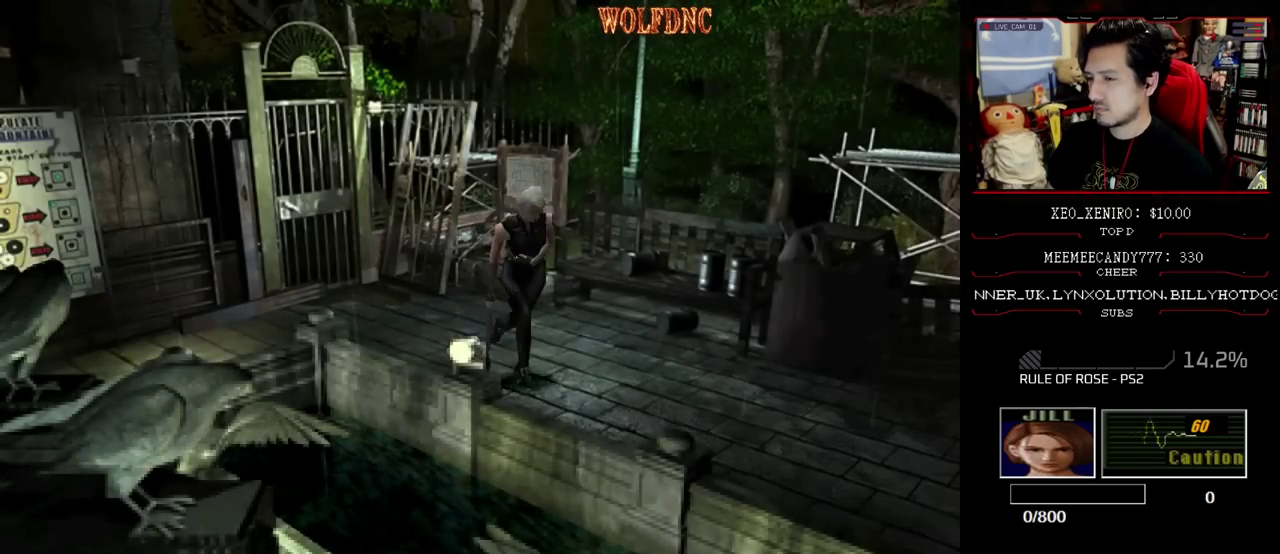
{"buttons": ["SQUARE", "DPAD_UP"], "events": [[83, "DPAD_LEFT", "down"], [283, "DPAD_LEFT", "up"]]}
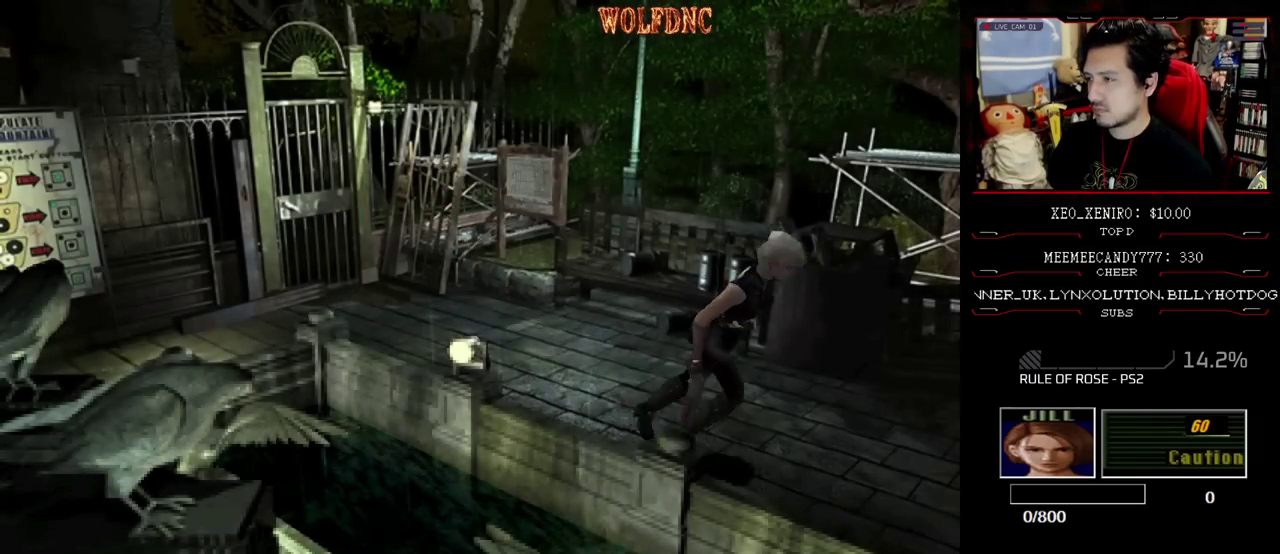
{"buttons": ["CROSS", "SQUARE", "DPAD_UP"], "events": [[300, "CROSS", "down"], [383, "CROSS", "up"], [433, "CROSS", "down"]]}
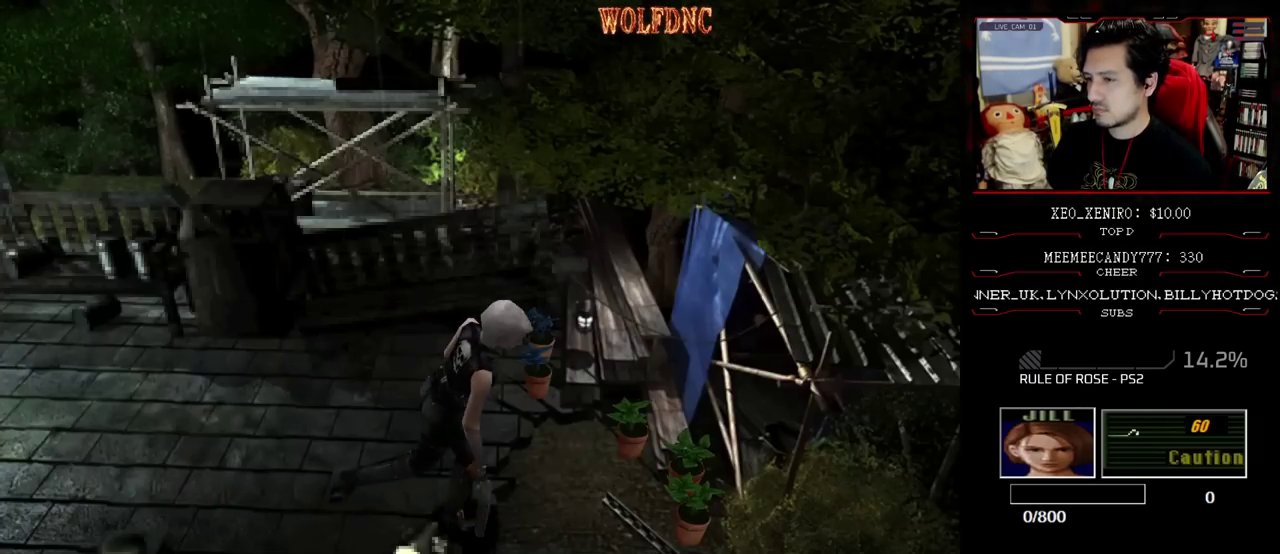
{"buttons": ["CROSS"], "events": [[83, "DPAD_LEFT", "down"], [117, "CROSS", "up"], [167, "CROSS", "down"], [167, "DPAD_LEFT", "up"], [217, "CROSS", "up"], [217, "DPAD_RIGHT", "down"], [300, "DPAD_RIGHT", "up"], [300, "DPAD_UP", "up"], [300, "SQUARE", "up"], [350, "CROSS", "down"], [450, "CROSS", "up"], [500, "CROSS", "down"]]}
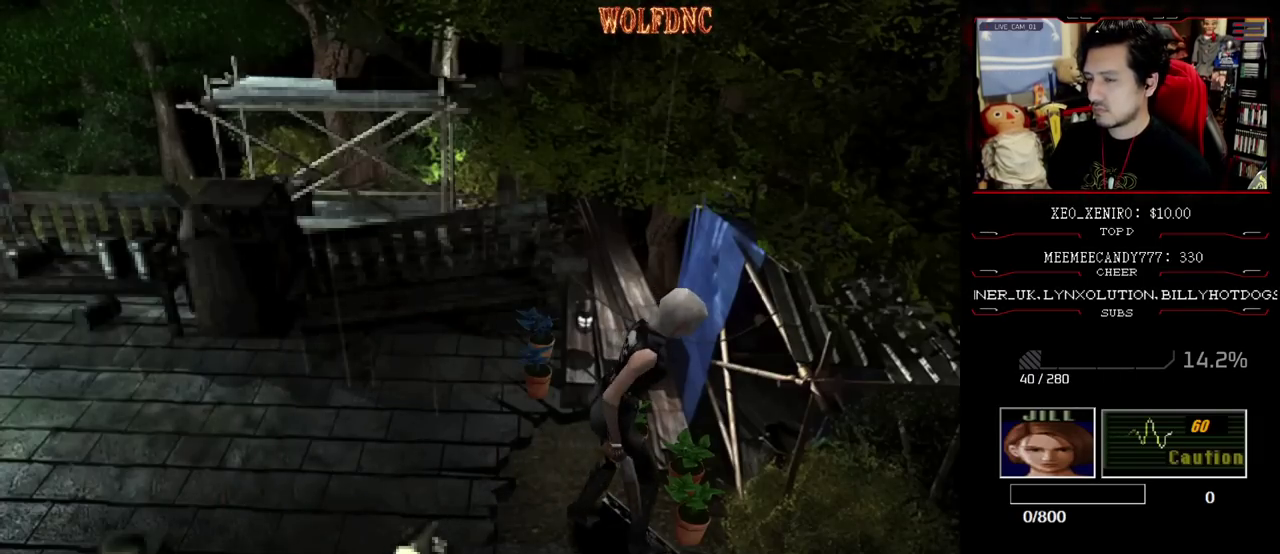
{"buttons": [], "events": [[83, "CROSS", "up"], [133, "CROSS", "down"], [183, "CROSS", "up"], [233, "CROSS", "down"], [467, "CROSS", "up"]]}
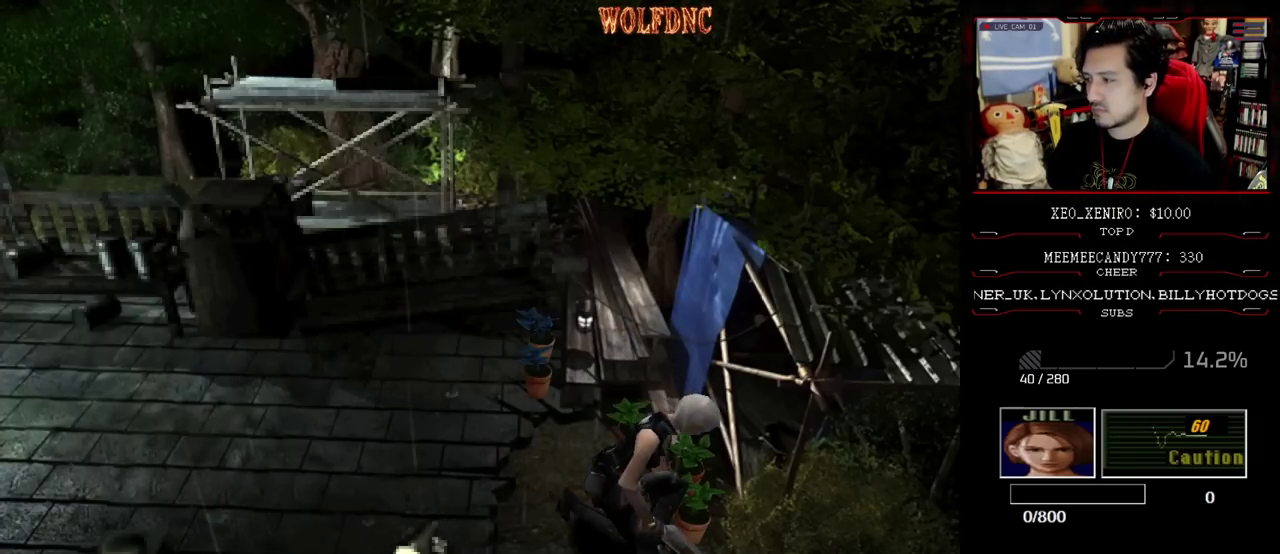
{"buttons": ["CROSS"], "events": [[17, "CROSS", "down"], [67, "CROSS", "up"], [150, "CROSS", "down"], [200, "CROSS", "up"], [250, "CROSS", "down"], [333, "CROSS", "up"], [383, "CROSS", "down"]]}
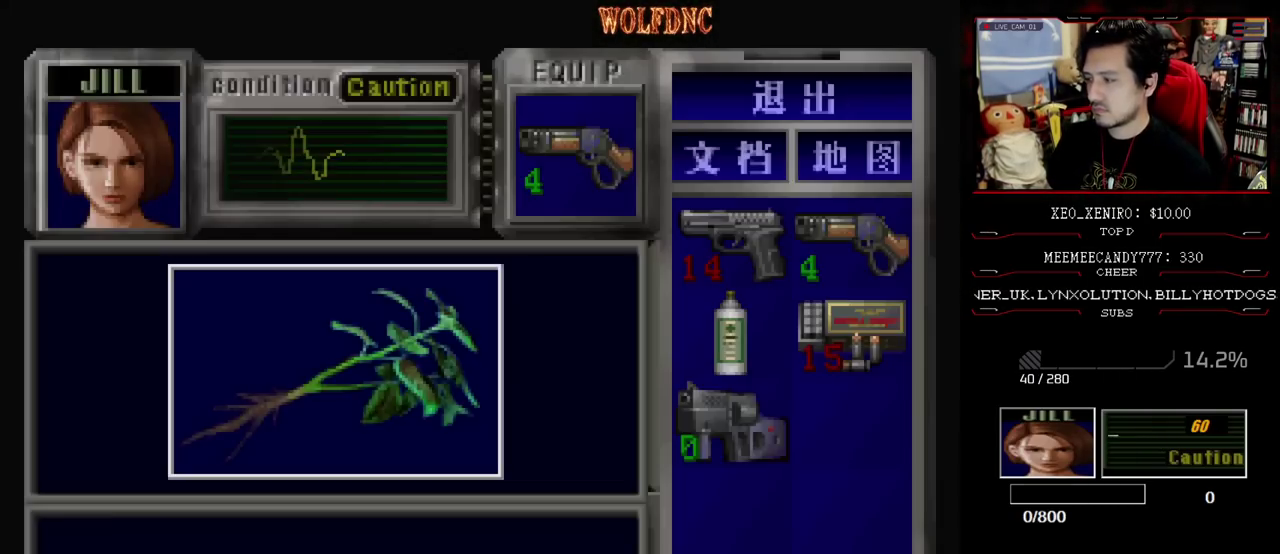
{"buttons": ["CROSS"], "events": [[350, "CROSS", "up"], [400, "CROSS", "down"]]}
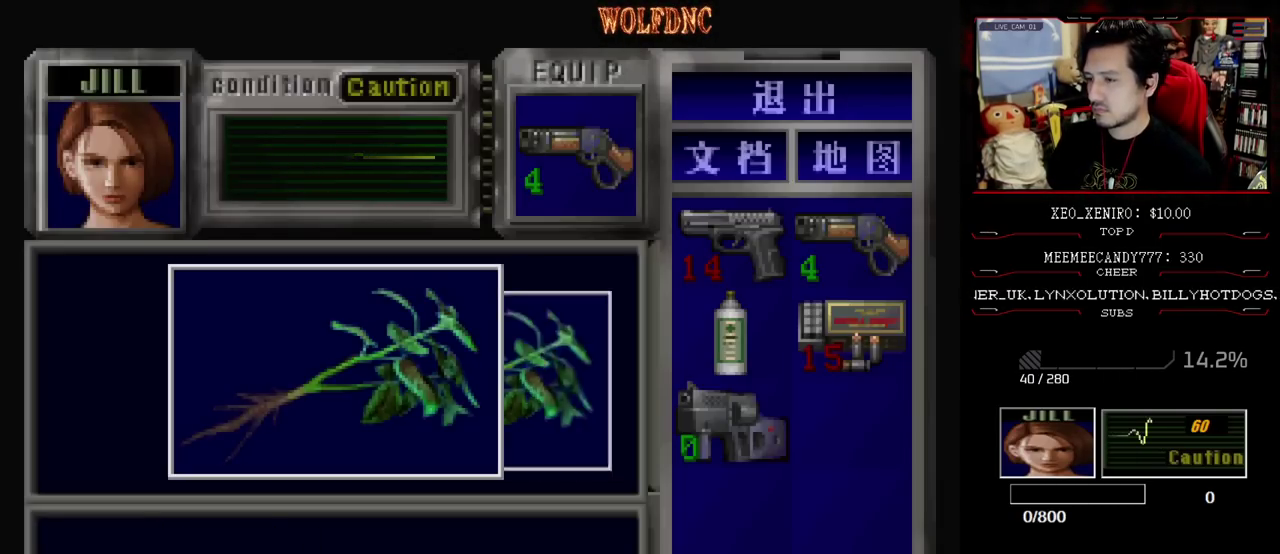
{"buttons": ["SQUARE", "DPAD_LEFT"], "events": [[133, "SQUARE", "down"], [183, "CROSS", "up"], [233, "CROSS", "down"], [283, "DPAD_LEFT", "down"], [283, "SQUARE", "up"], [367, "CROSS", "up"], [367, "SQUARE", "down"]]}
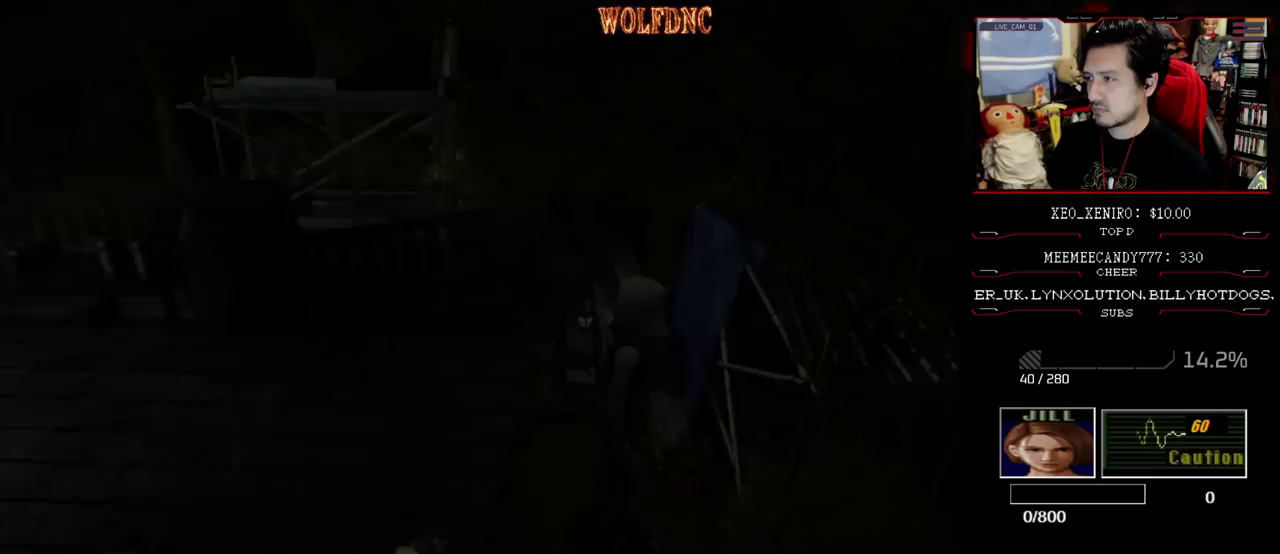
{"buttons": ["CROSS", "DPAD_LEFT"], "events": [[67, "SQUARE", "up"], [250, "SQUARE", "down"], [300, "DPAD_UP", "down"], [333, "CROSS", "down"], [433, "CROSS", "up"], [433, "SQUARE", "up"], [483, "CROSS", "down"], [483, "DPAD_UP", "up"]]}
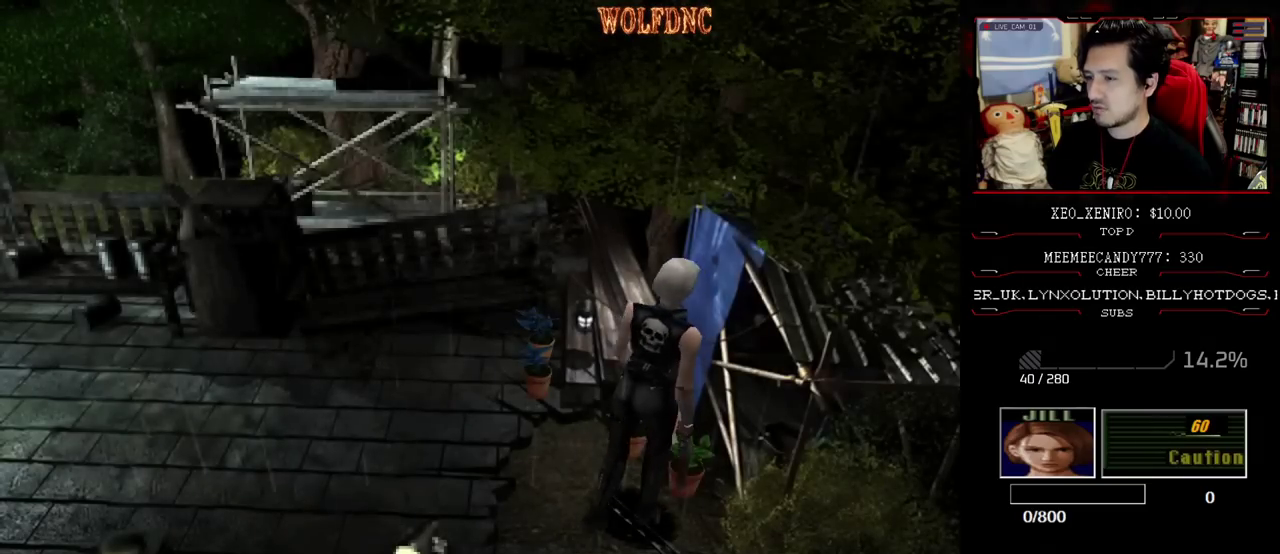
{"buttons": ["CROSS"], "events": [[33, "DPAD_LEFT", "up"], [67, "CROSS", "up"], [117, "CROSS", "down"], [217, "CROSS", "up"], [267, "CROSS", "down"], [350, "CROSS", "up"], [400, "CROSS", "down"]]}
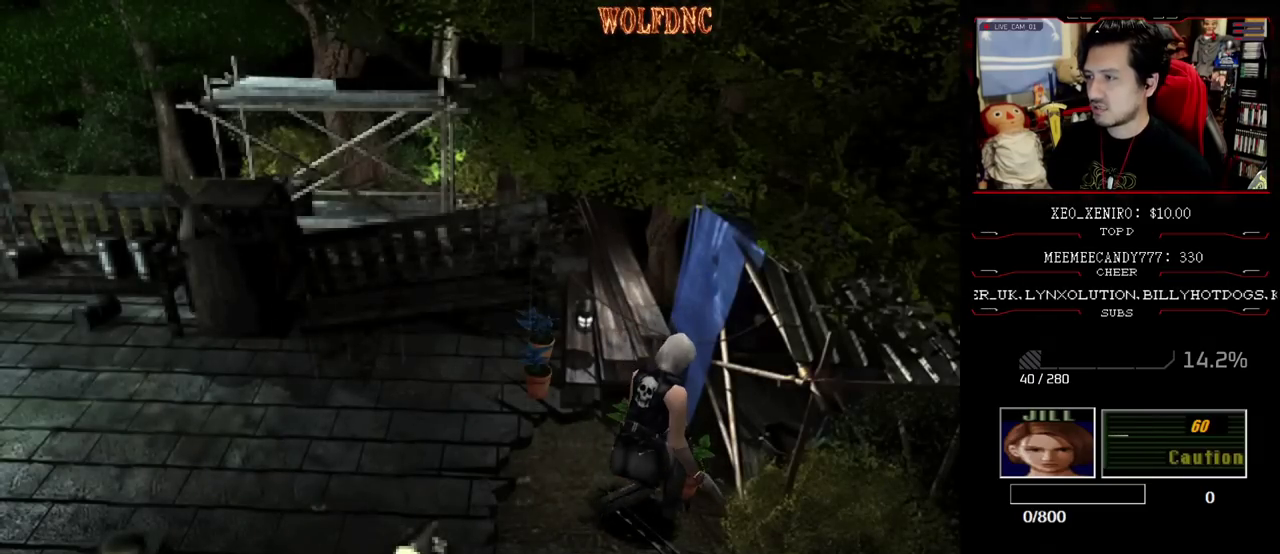
{"buttons": [], "events": [[233, "CROSS", "up"], [283, "CROSS", "down"], [367, "CROSS", "up"], [417, "CROSS", "down"], [467, "CROSS", "up"]]}
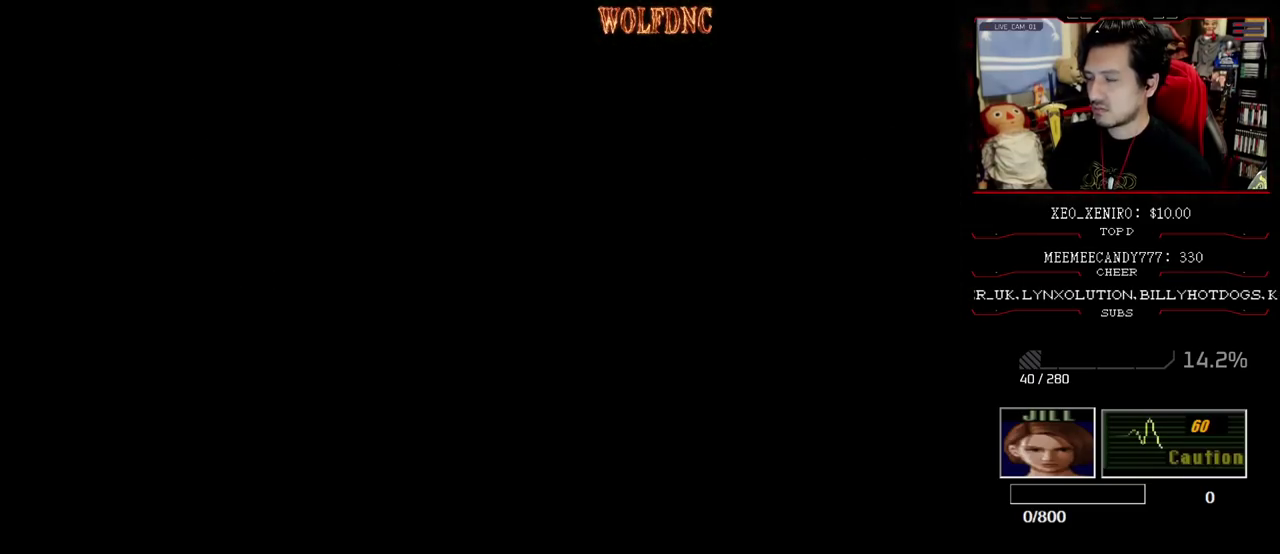
{"buttons": ["CROSS"], "events": [[17, "CROSS", "down"], [100, "CROSS", "up"], [150, "CROSS", "down"]]}
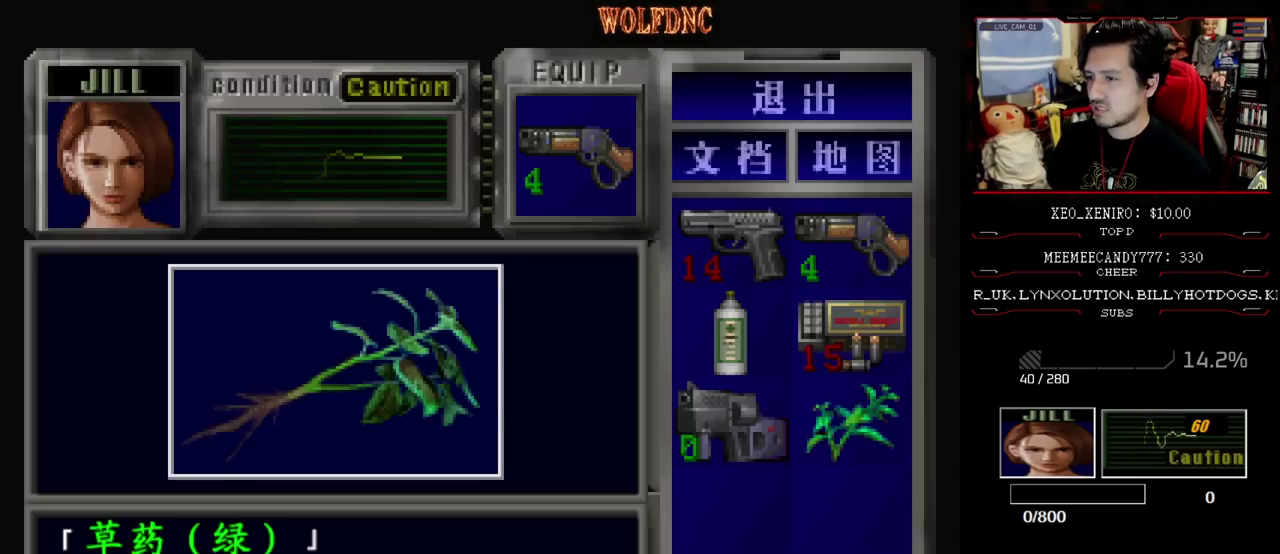
{"buttons": ["CROSS", "SQUARE"], "events": [[67, "CROSS", "up"], [117, "CROSS", "down"], [217, "CROSS", "up"], [267, "CROSS", "down"], [400, "SQUARE", "down"]]}
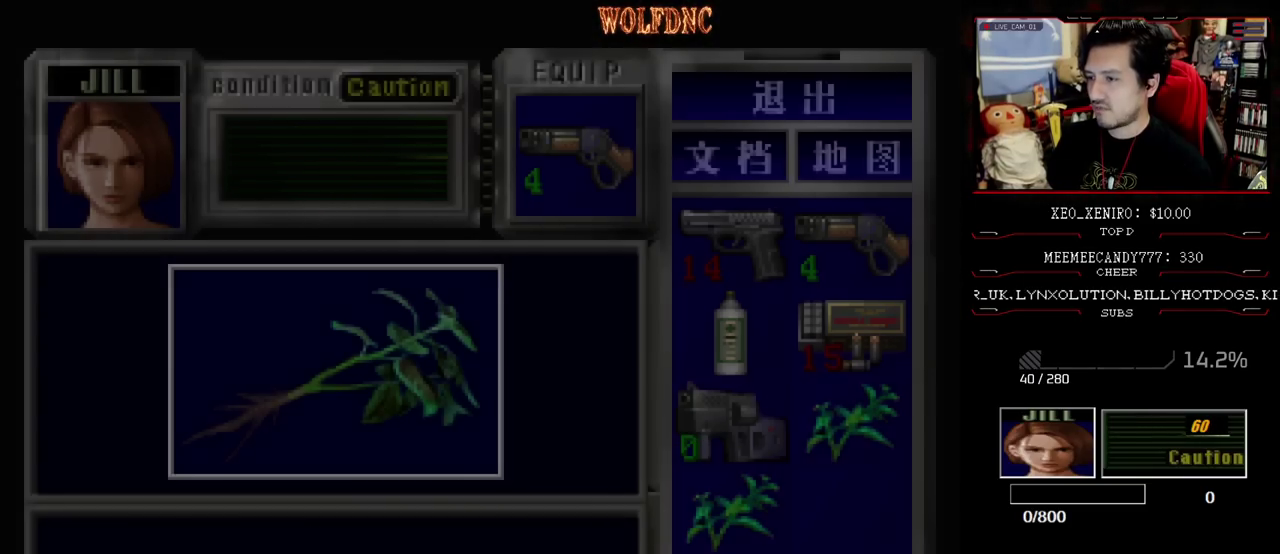
{"buttons": ["CROSS", "DPAD_UP", "DPAD_LEFT"], "events": [[50, "DPAD_LEFT", "down"], [50, "SQUARE", "up"], [83, "CROSS", "up"], [283, "SQUARE", "down"], [367, "DPAD_UP", "down"], [417, "CROSS", "down"], [467, "SQUARE", "up"]]}
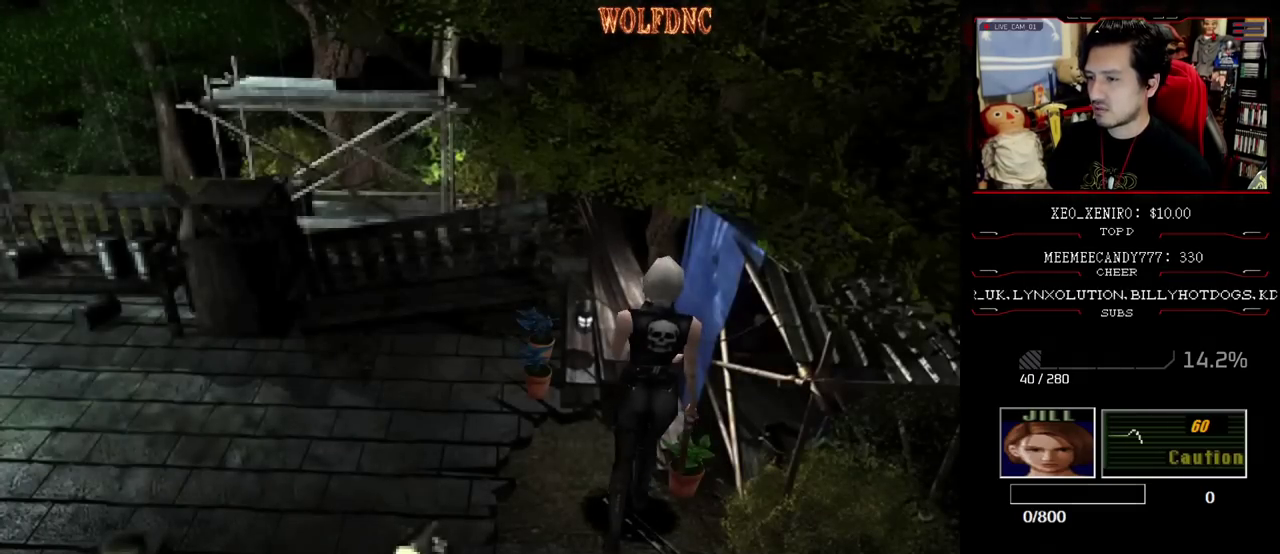
{"buttons": ["CROSS"], "events": [[17, "CROSS", "up"], [17, "DPAD_UP", "up"], [67, "CROSS", "down"], [67, "DPAD_LEFT", "up"], [250, "CROSS", "up"], [300, "CROSS", "down"], [383, "CROSS", "up"], [433, "CROSS", "down"]]}
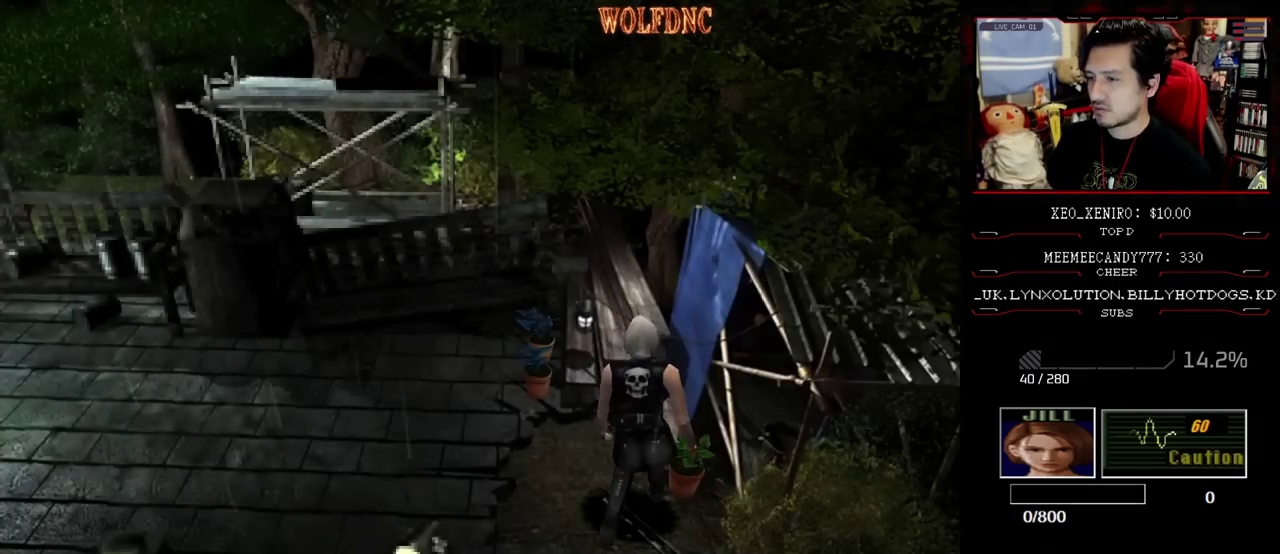
{"buttons": ["CROSS"], "events": [[167, "CROSS", "up"], [217, "CROSS", "down"], [267, "CROSS", "up"], [350, "CROSS", "down"], [400, "CROSS", "up"], [500, "CROSS", "down"]]}
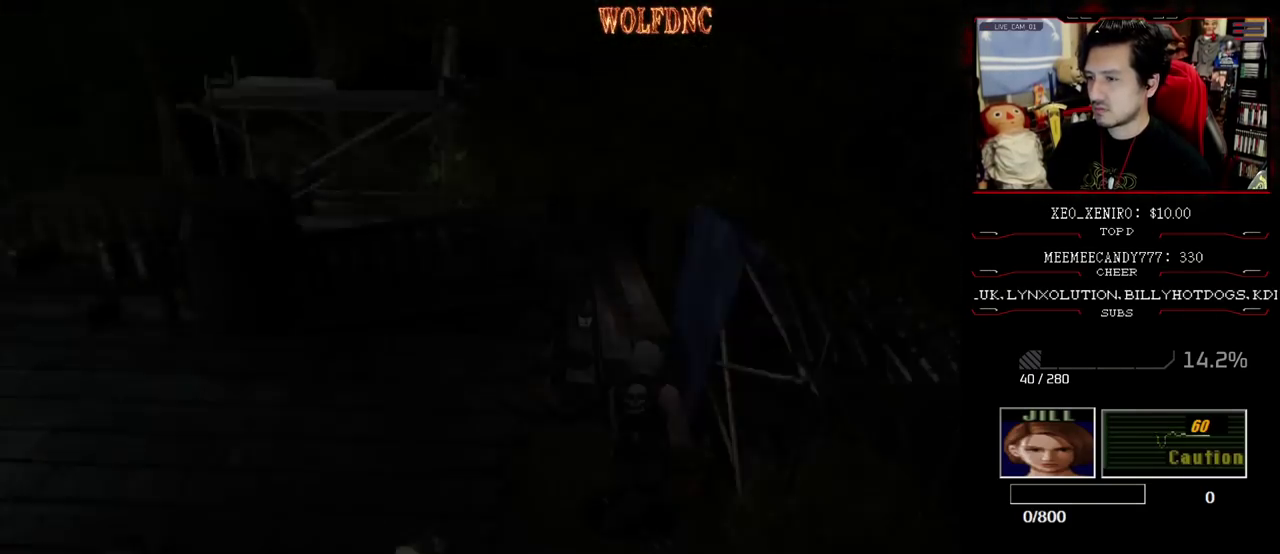
{"buttons": ["CROSS"], "events": []}
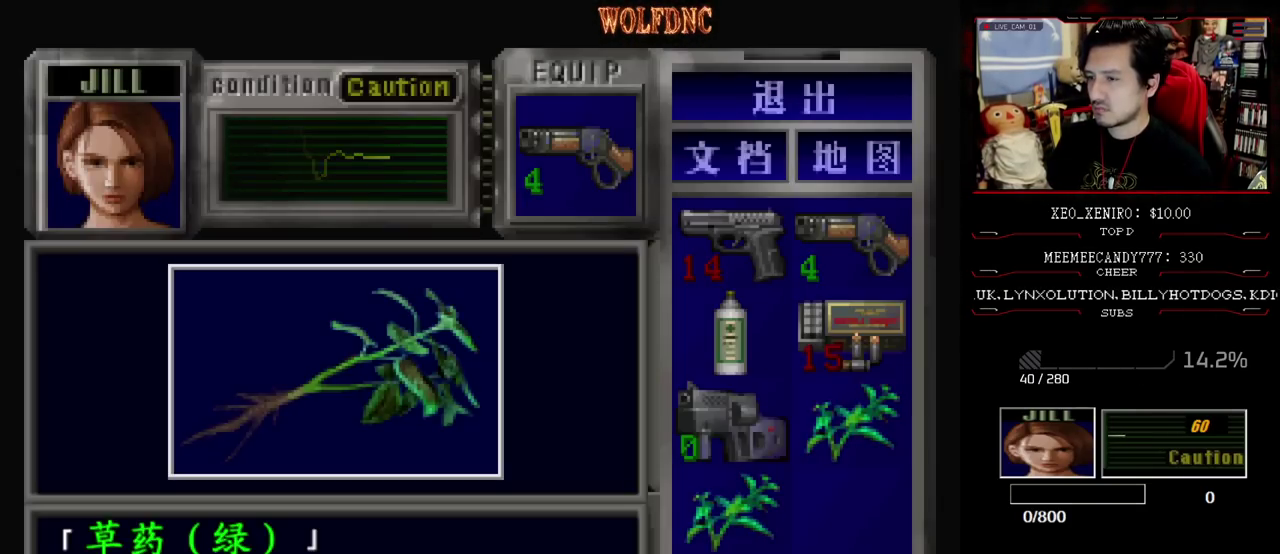
{"buttons": ["CROSS", "SQUARE"], "events": [[200, "CROSS", "up"], [250, "CROSS", "down"], [383, "SQUARE", "down"], [433, "CROSS", "up"], [483, "CROSS", "down"]]}
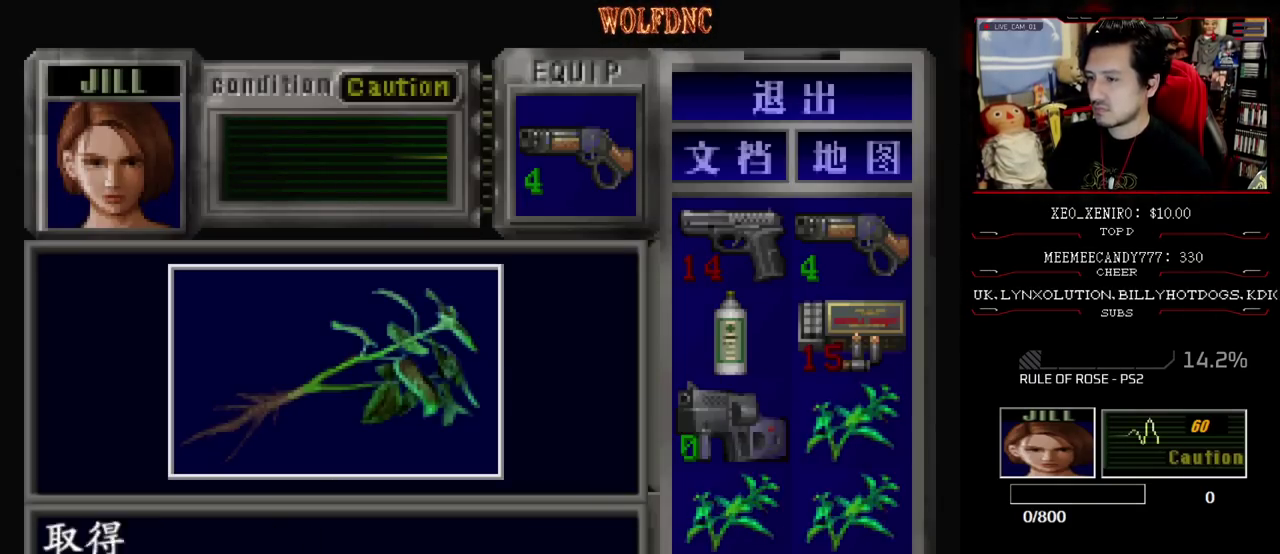
{"buttons": ["SQUARE", "DPAD_UP", "DPAD_LEFT"], "events": [[17, "SQUARE", "up"], [167, "DPAD_LEFT", "down"], [167, "SQUARE", "down"], [217, "CROSS", "up"], [450, "DPAD_UP", "down"]]}
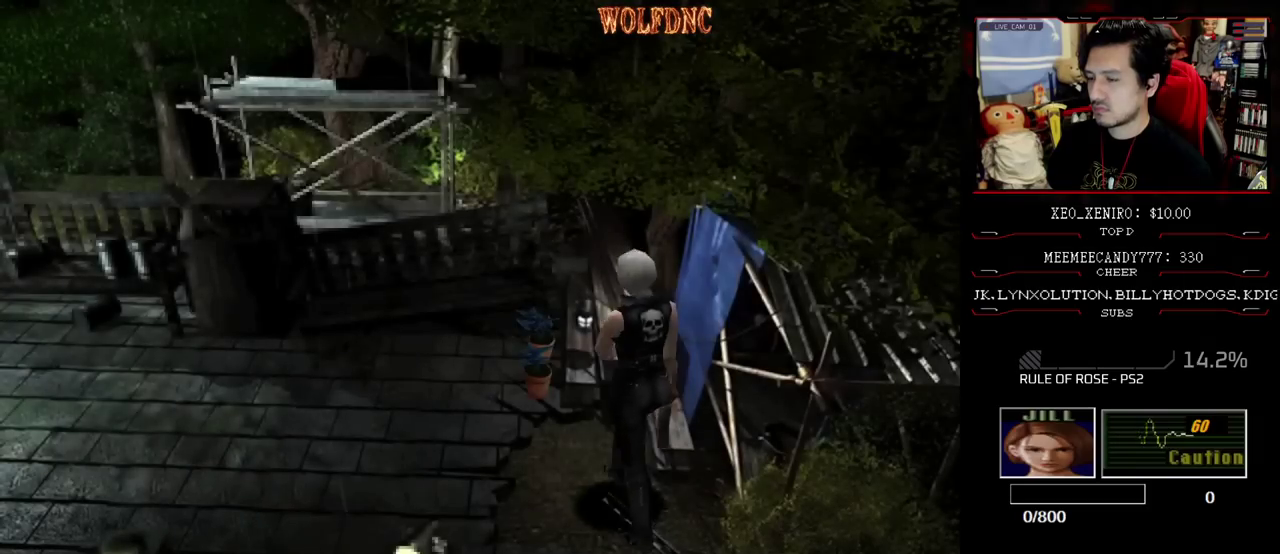
{"buttons": ["CROSS", "DPAD_UP", "DPAD_RIGHT"], "events": [[83, "DPAD_LEFT", "up"], [83, "DPAD_RIGHT", "down"], [133, "CROSS", "down"], [233, "DPAD_RIGHT", "up"], [283, "DPAD_RIGHT", "down"], [283, "DPAD_UP", "up"], [317, "SQUARE", "up"], [467, "DPAD_UP", "down"]]}
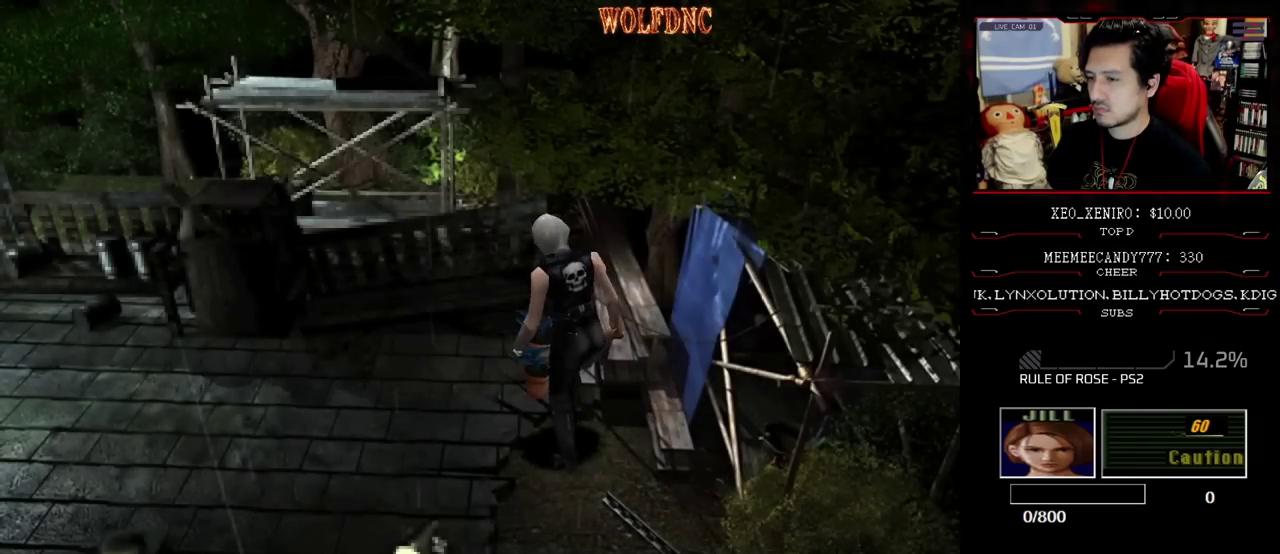
{"buttons": ["SQUARE"], "events": [[17, "DPAD_RIGHT", "up"], [33, "DPAD_UP", "up"], [100, "CROSS", "up"], [150, "CROSS", "down"], [250, "CROSS", "up"], [300, "CROSS", "down"], [300, "SQUARE", "down"], [483, "CROSS", "up"]]}
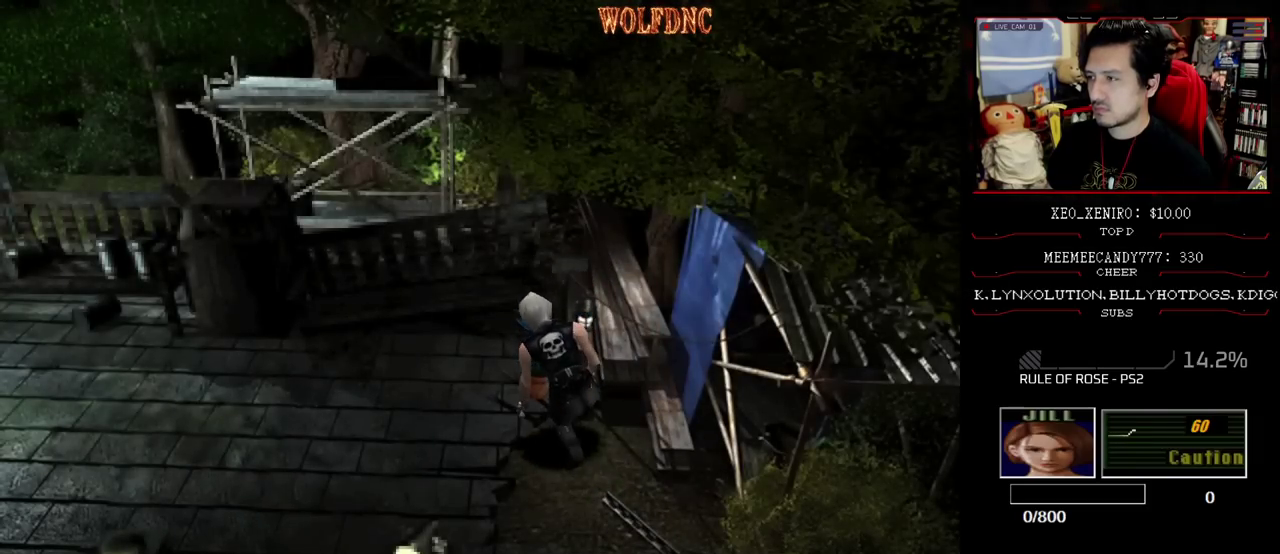
{"buttons": ["CROSS"], "events": [[33, "CROSS", "down"], [117, "CROSS", "up"], [167, "CROSS", "down"], [167, "SQUARE", "up"], [267, "CROSS", "up"], [450, "CROSS", "down"]]}
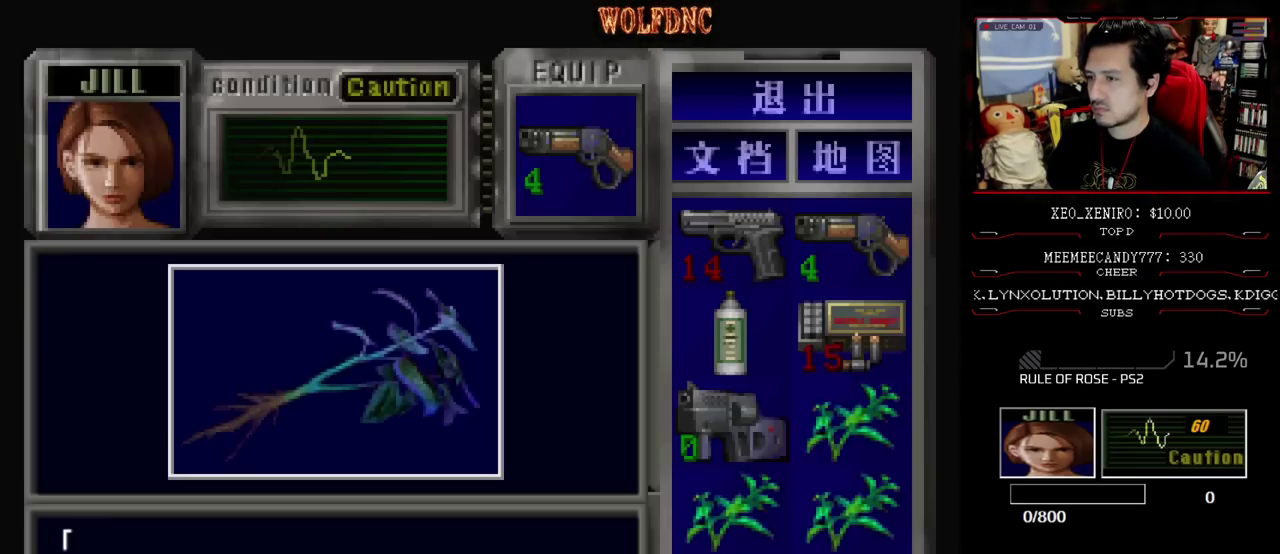
{"buttons": ["CROSS"], "events": [[417, "CROSS", "up"], [467, "CROSS", "down"]]}
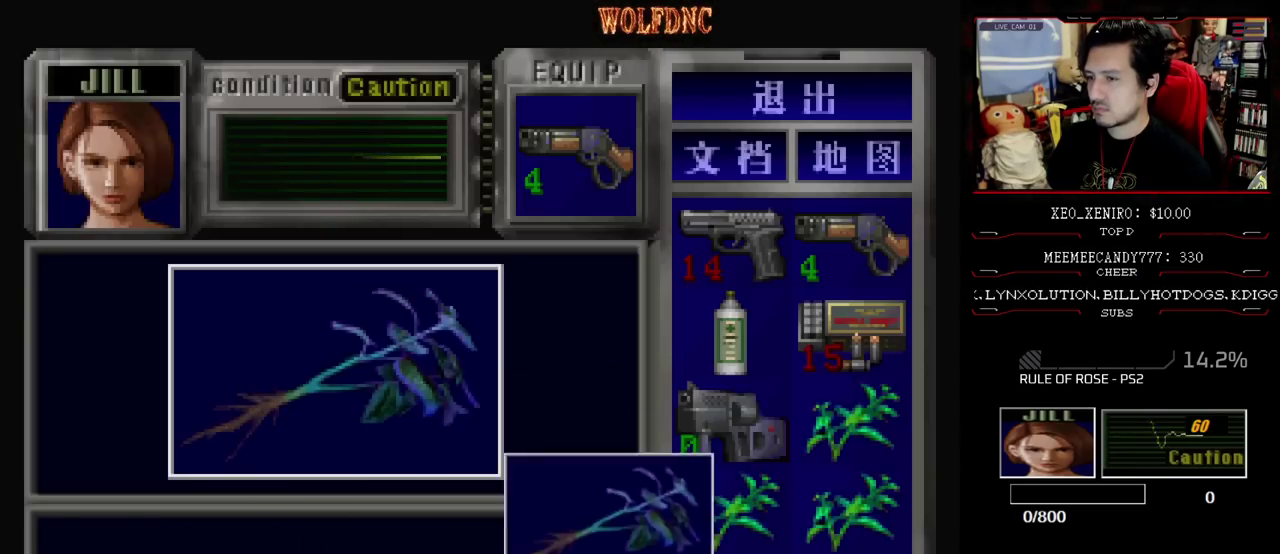
{"buttons": ["SQUARE", "DPAD_UP", "DPAD_RIGHT"], "events": [[100, "SQUARE", "down"], [200, "CROSS", "up"], [250, "CROSS", "down"], [300, "SQUARE", "up"], [333, "CROSS", "up"], [383, "DPAD_UP", "down"], [433, "SQUARE", "down"], [483, "DPAD_RIGHT", "down"]]}
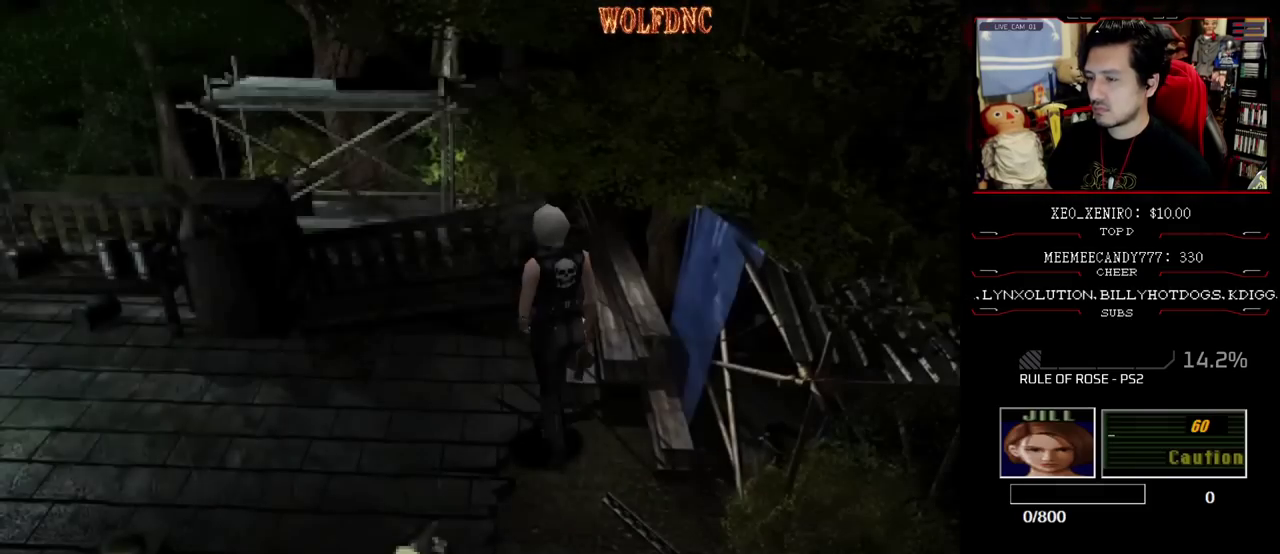
{"buttons": ["SQUARE", "DPAD_UP"], "events": [[33, "CROSS", "down"], [117, "CROSS", "up"], [117, "SQUARE", "up"], [167, "CROSS", "down"], [167, "DPAD_UP", "up"], [267, "CROSS", "up"], [400, "CROSS", "down"], [400, "DPAD_UP", "down"], [450, "DPAD_RIGHT", "up"], [450, "SQUARE", "down"], [500, "CROSS", "up"]]}
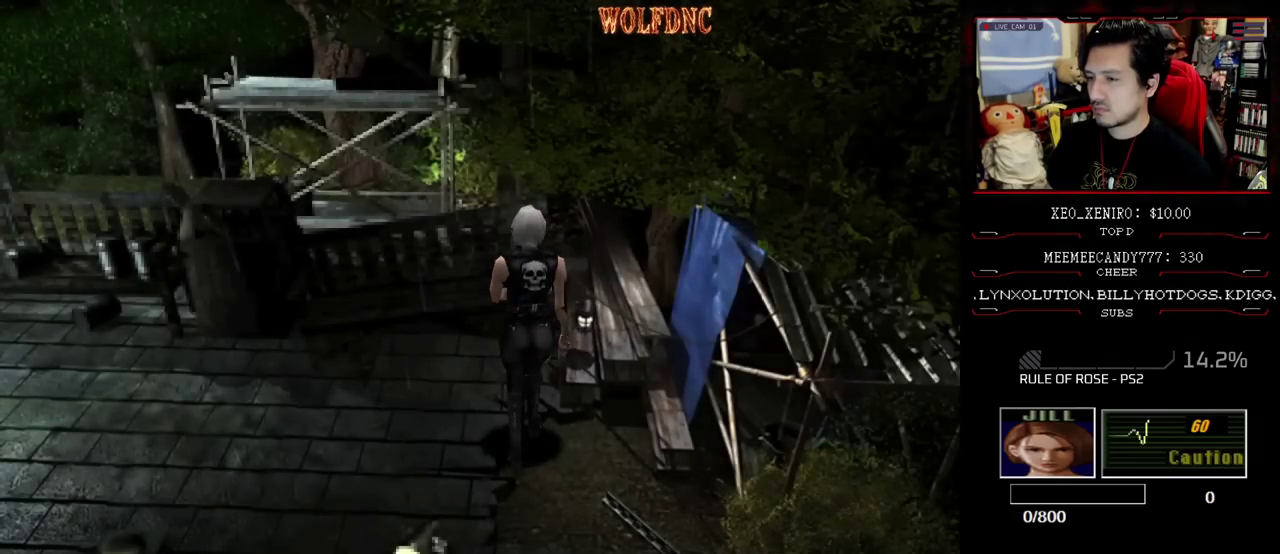
{"buttons": ["DPAD_RIGHT"], "events": [[50, "CROSS", "down"], [83, "DPAD_LEFT", "down"], [133, "CROSS", "up"], [317, "CROSS", "down"], [317, "DPAD_LEFT", "up"], [367, "CROSS", "up"], [367, "DPAD_RIGHT", "down"], [367, "DPAD_UP", "up"], [417, "SQUARE", "up"]]}